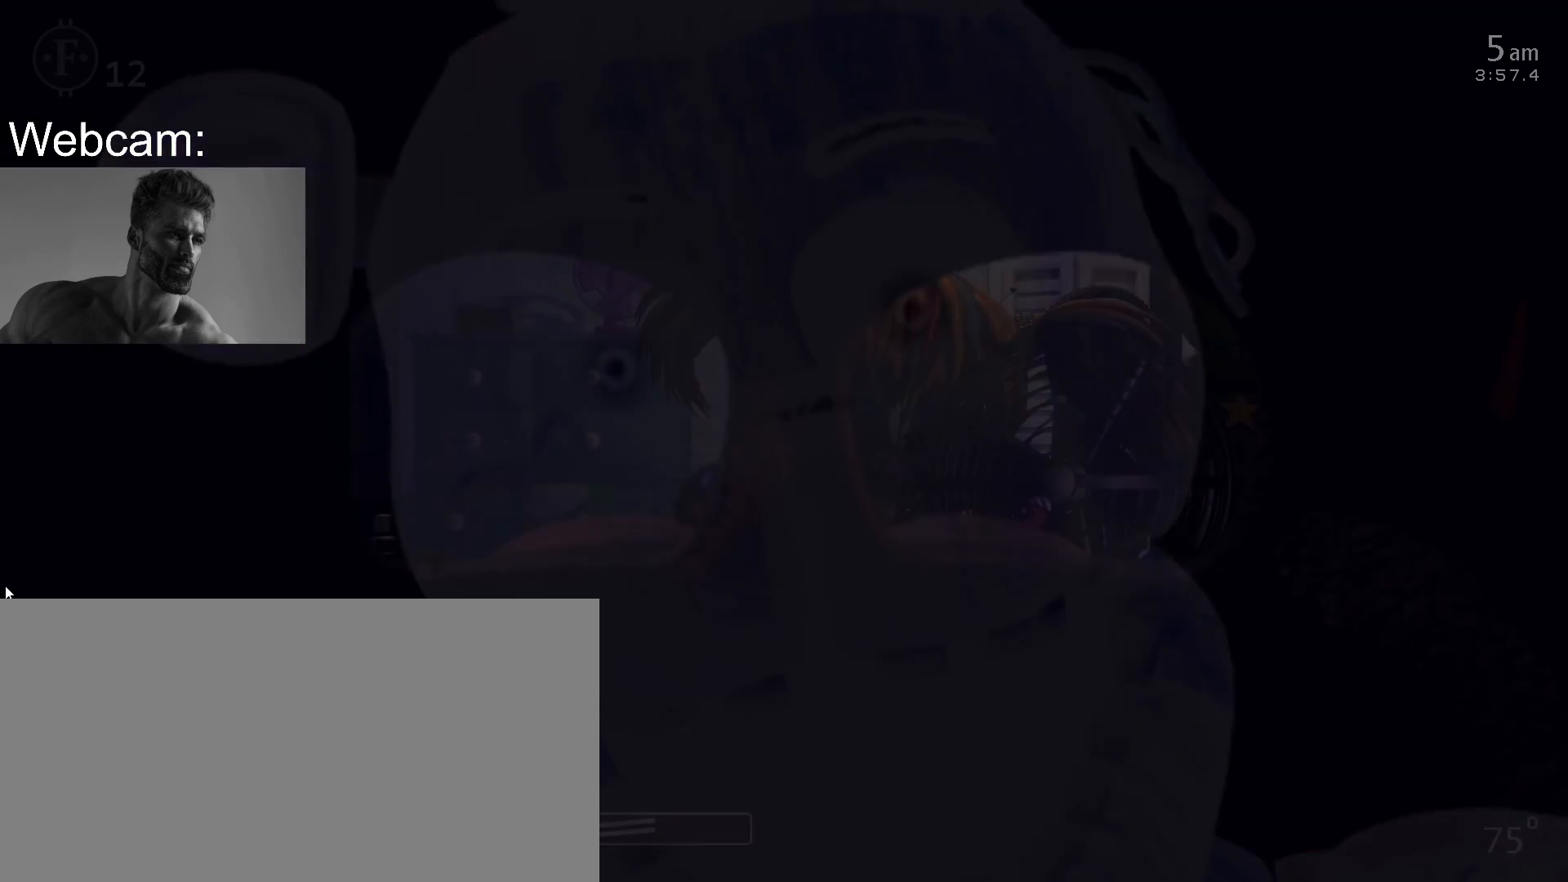
Gameplay with keyboard and mouse; each line is a JSON object with the keys and mouse buttons held at the frame after it. "events" lists presses ("down") and releases ("up") of "1", "2", "3", "4", "5", "6", "a", "c", "d", "f", "l", "o", "return", "s", "space", "w", "x", "z", "mouse_left" and "mouse_right" between this image and that frame as [ms after this image, input, new state], when the widget could be followed in between. "mouse_left", "mouse_right" = the "left", "right" buttons of the "mouse" list. No other keys are recorded. Mouse movement is not recorded. Not read: mouse_wheel.
{"keys": [], "mouse": [], "events": []}
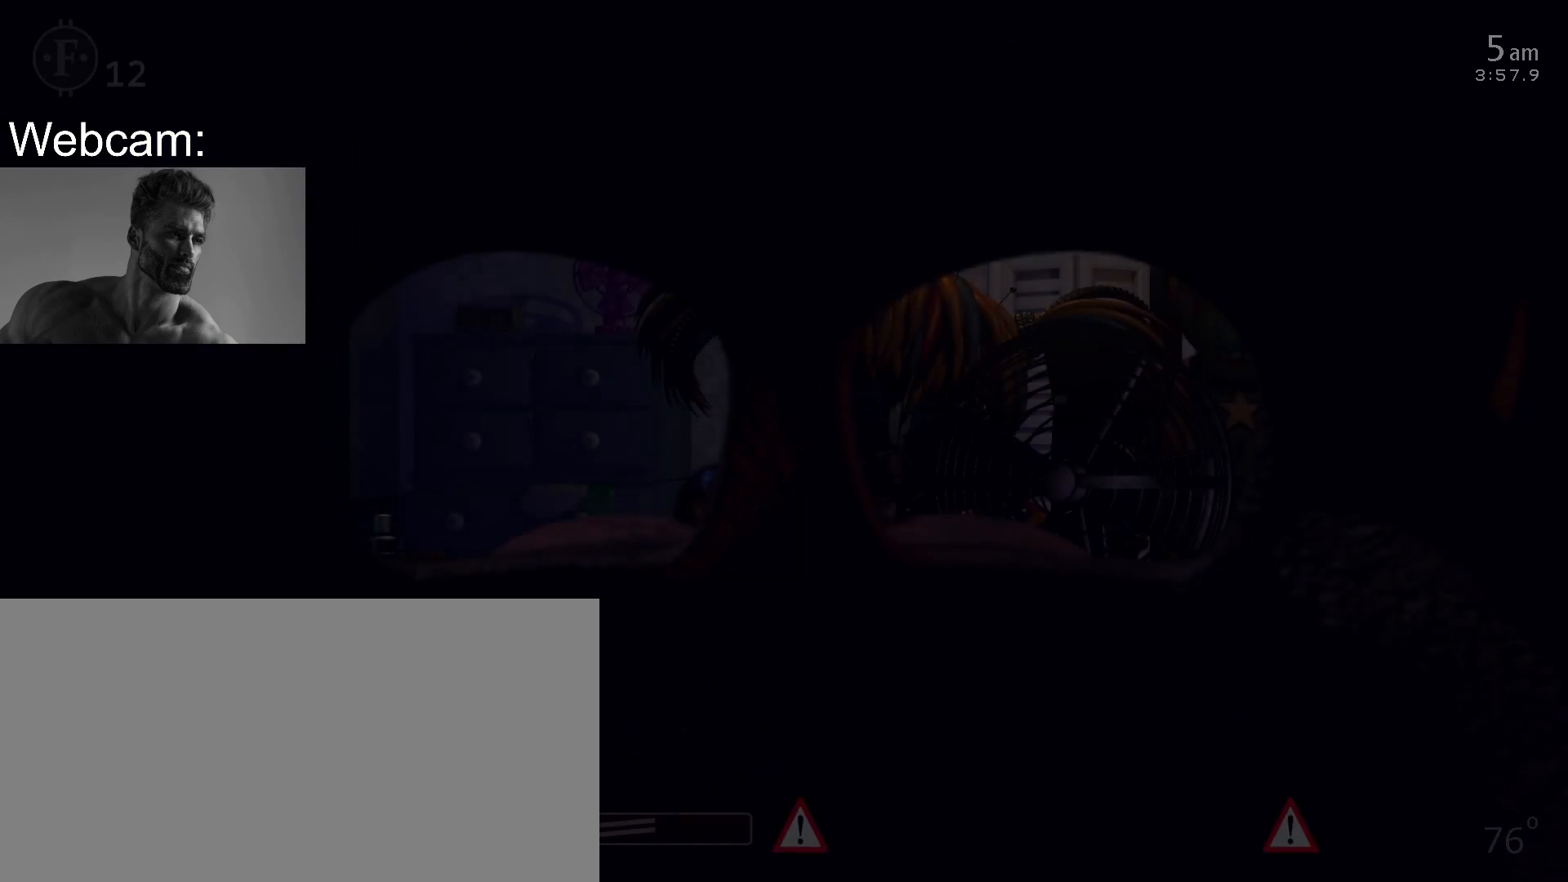
{"keys": [], "mouse": [], "events": []}
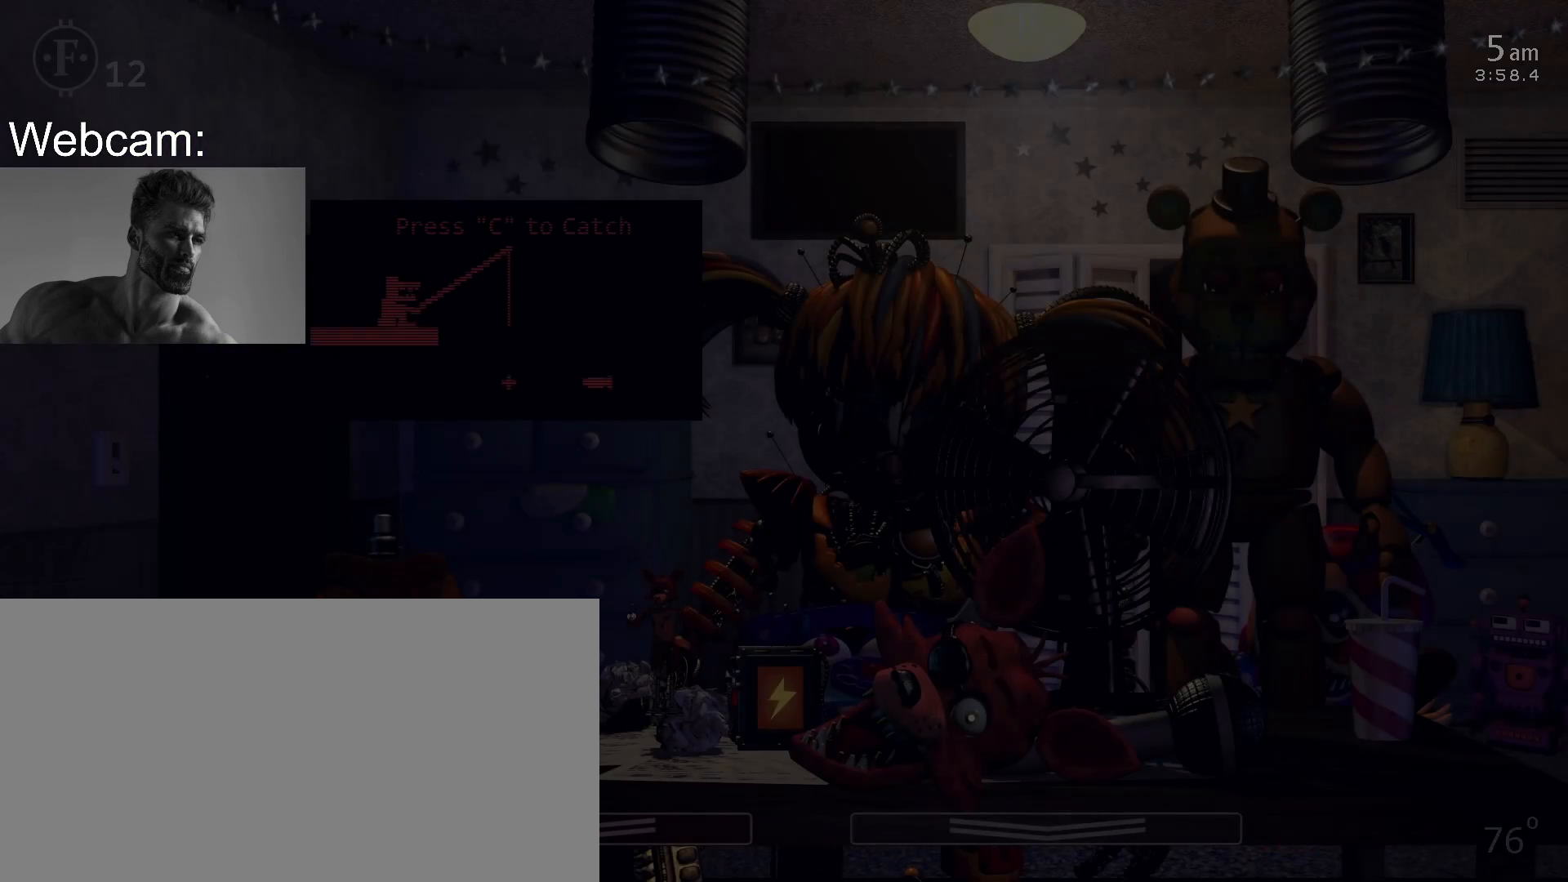
{"keys": [], "mouse": [], "events": [[317, "c", "down"], [433, "c", "up"]]}
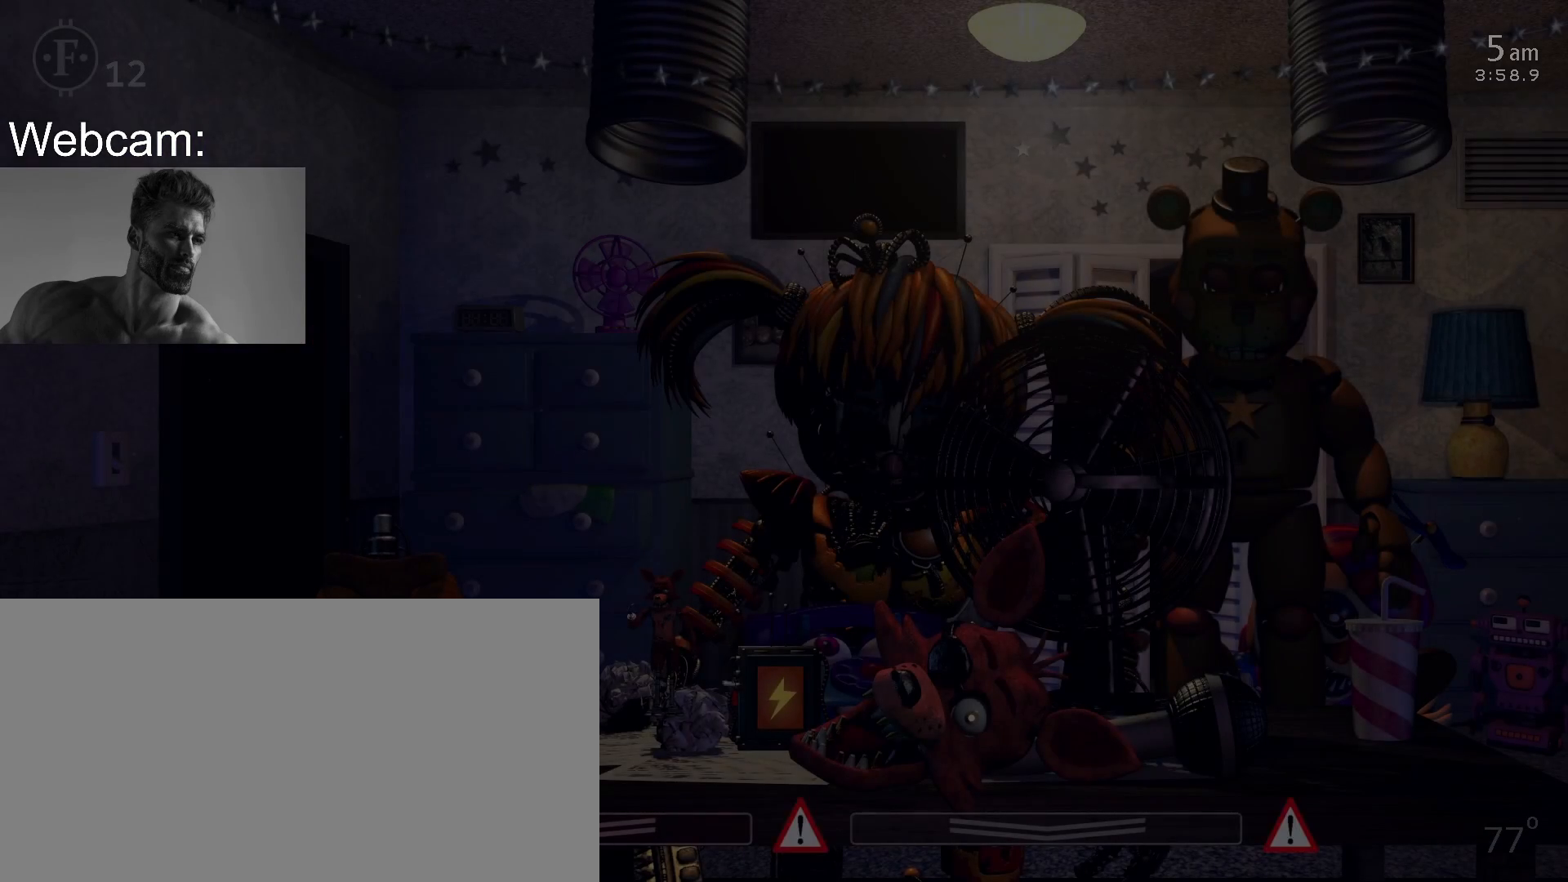
{"keys": [], "mouse": [], "events": [[233, "a", "down"], [350, "a", "up"]]}
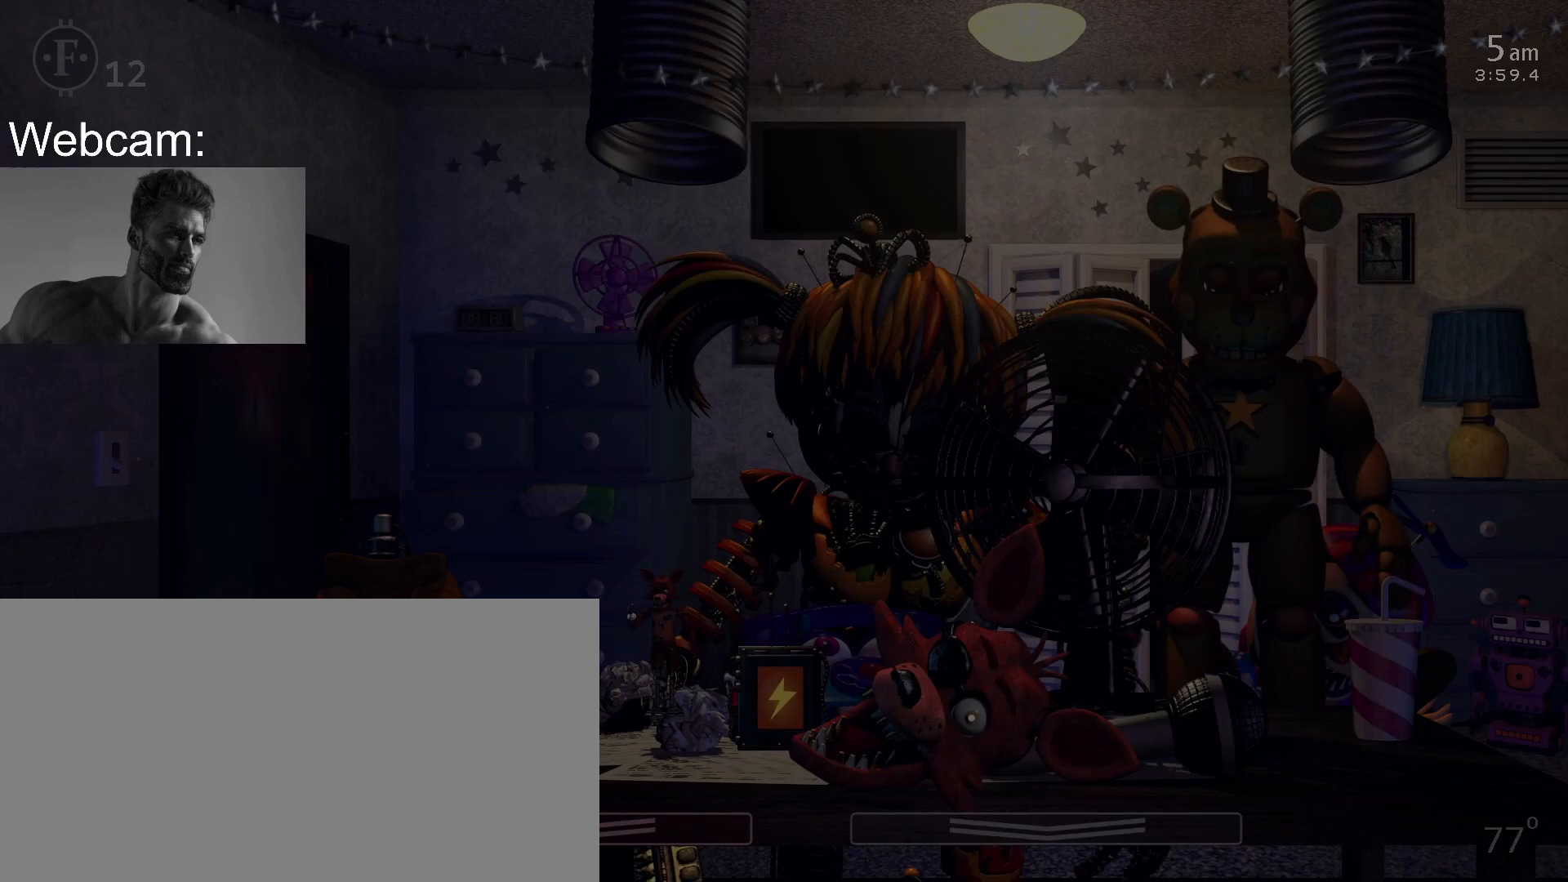
{"keys": ["return"], "mouse": [], "events": [[317, "return", "down"], [400, "return", "up"], [467, "return", "down"]]}
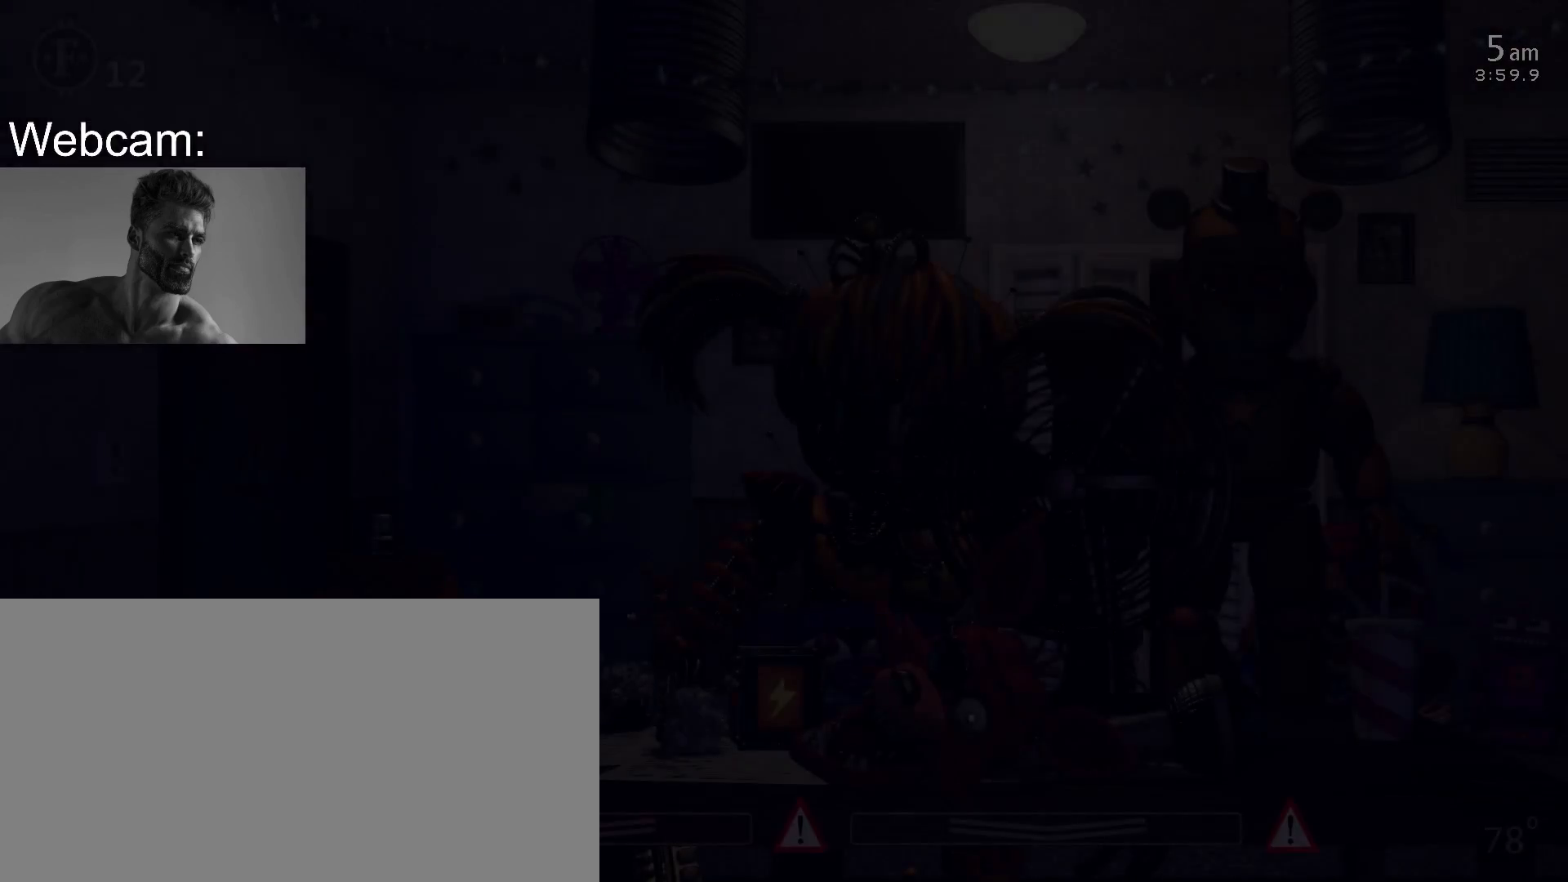
{"keys": [], "mouse": [], "events": [[33, "return", "up"], [100, "return", "down"], [183, "return", "up"], [233, "return", "down"], [317, "return", "up"], [367, "return", "down"], [467, "return", "up"]]}
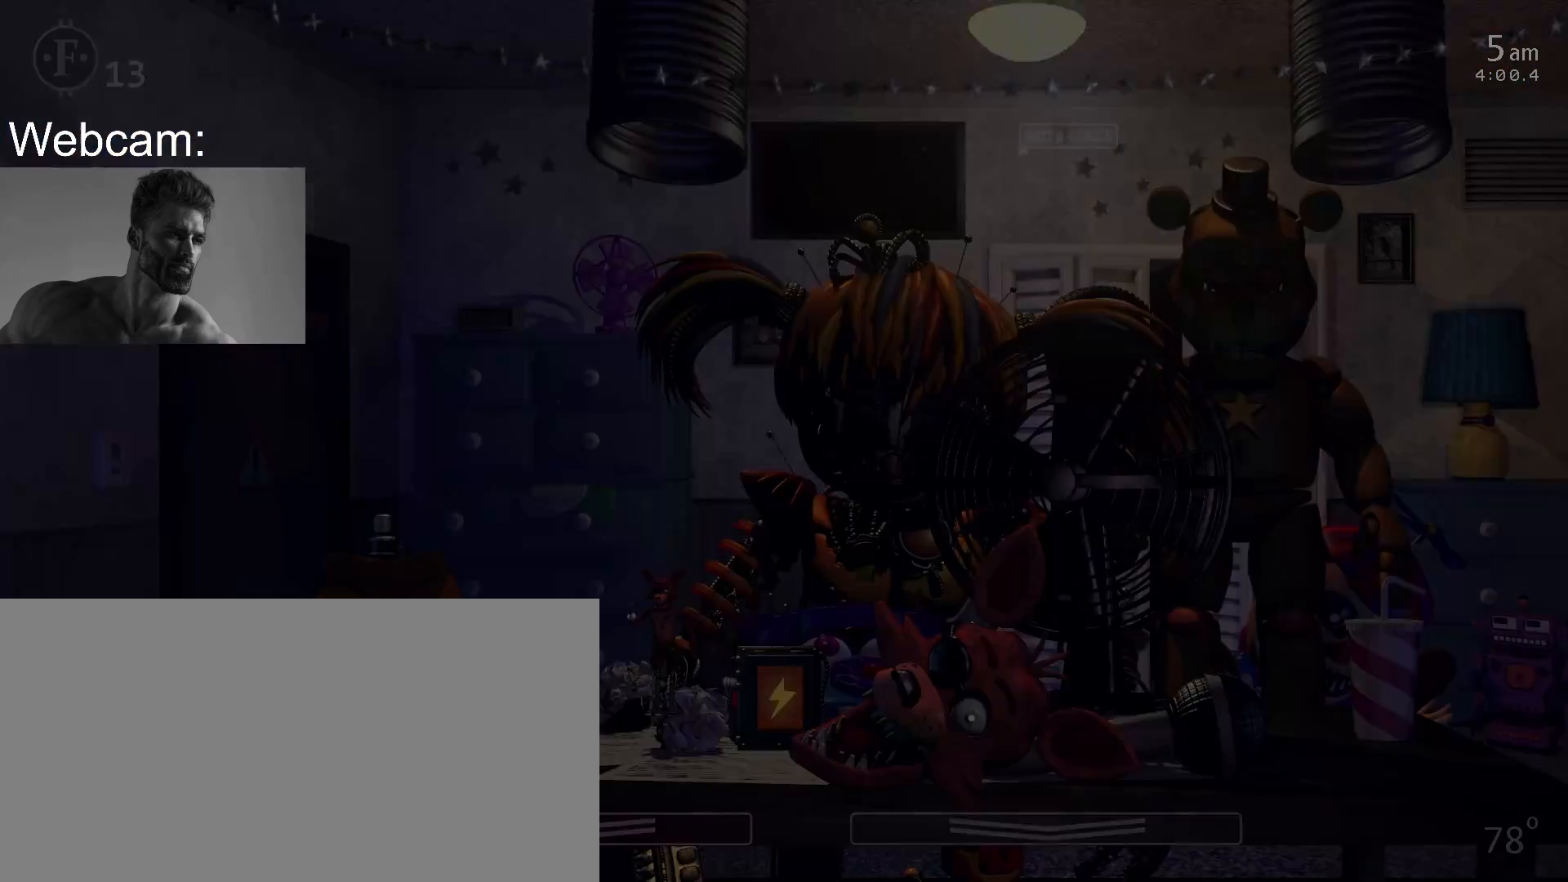
{"keys": [], "mouse": [], "events": []}
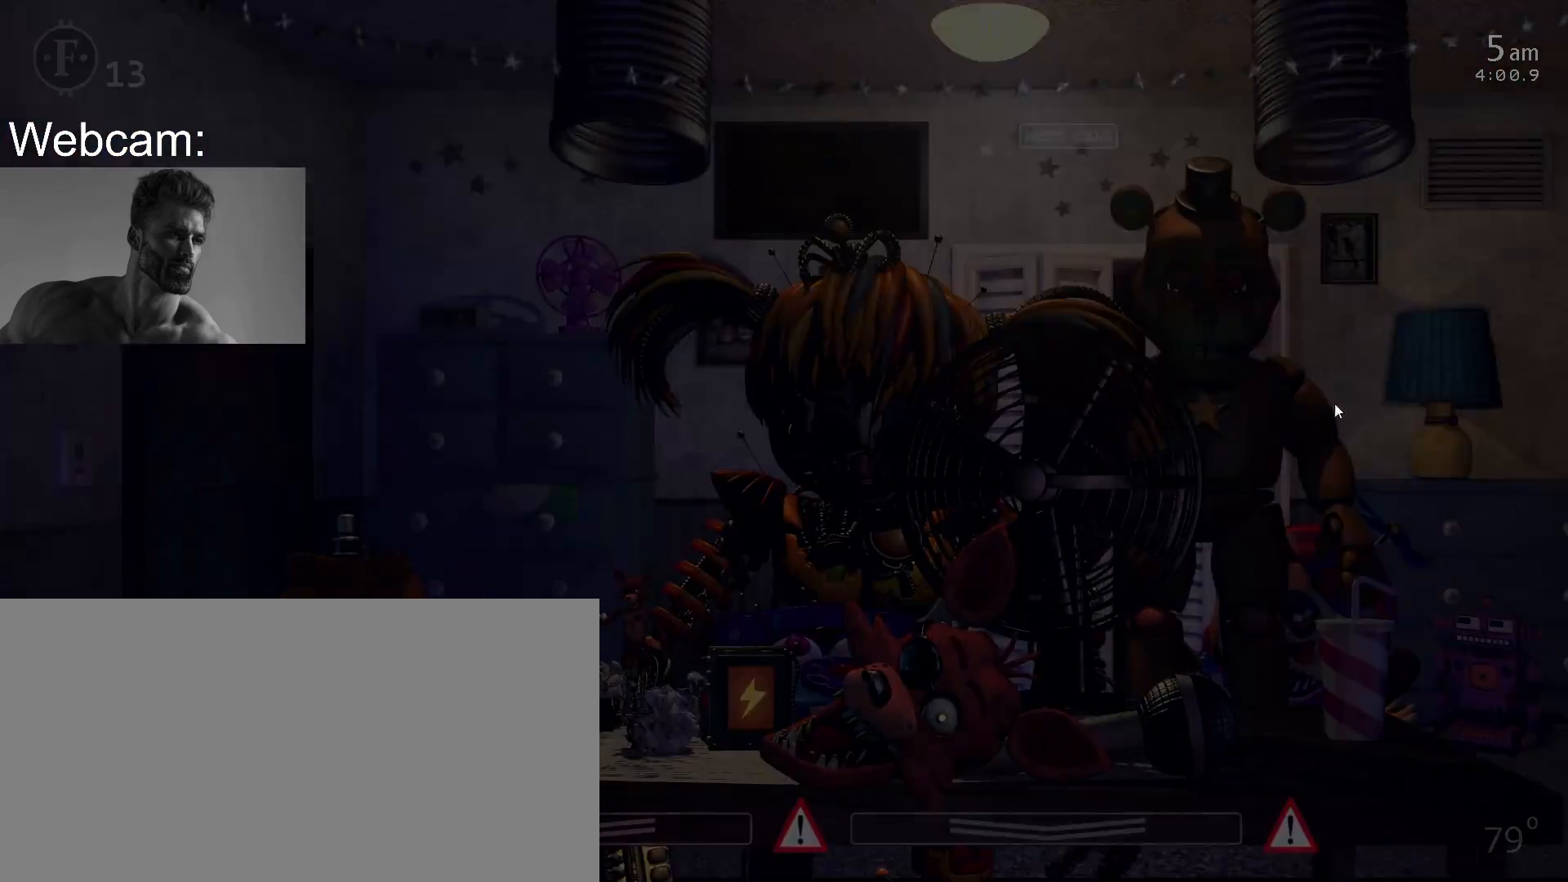
{"keys": [], "mouse": [], "events": [[83, "a", "down"], [233, "a", "up"]]}
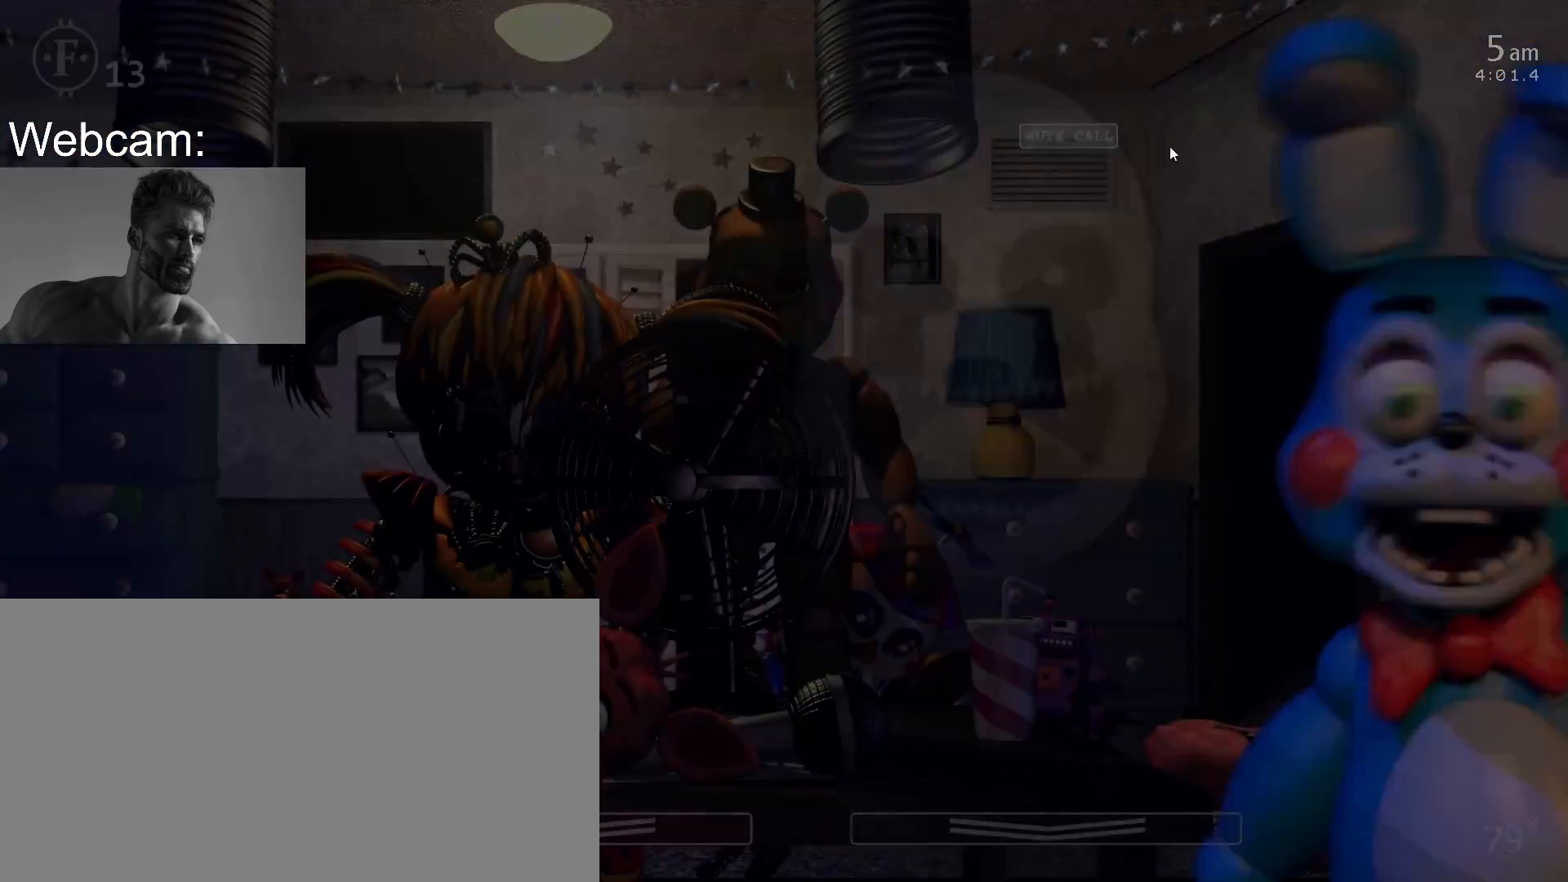
{"keys": ["space"], "mouse": [], "events": [[283, "mouse_left", "down"], [350, "mouse_left", "up"], [400, "1", "down"], [417, "space", "down"], [483, "1", "up"]]}
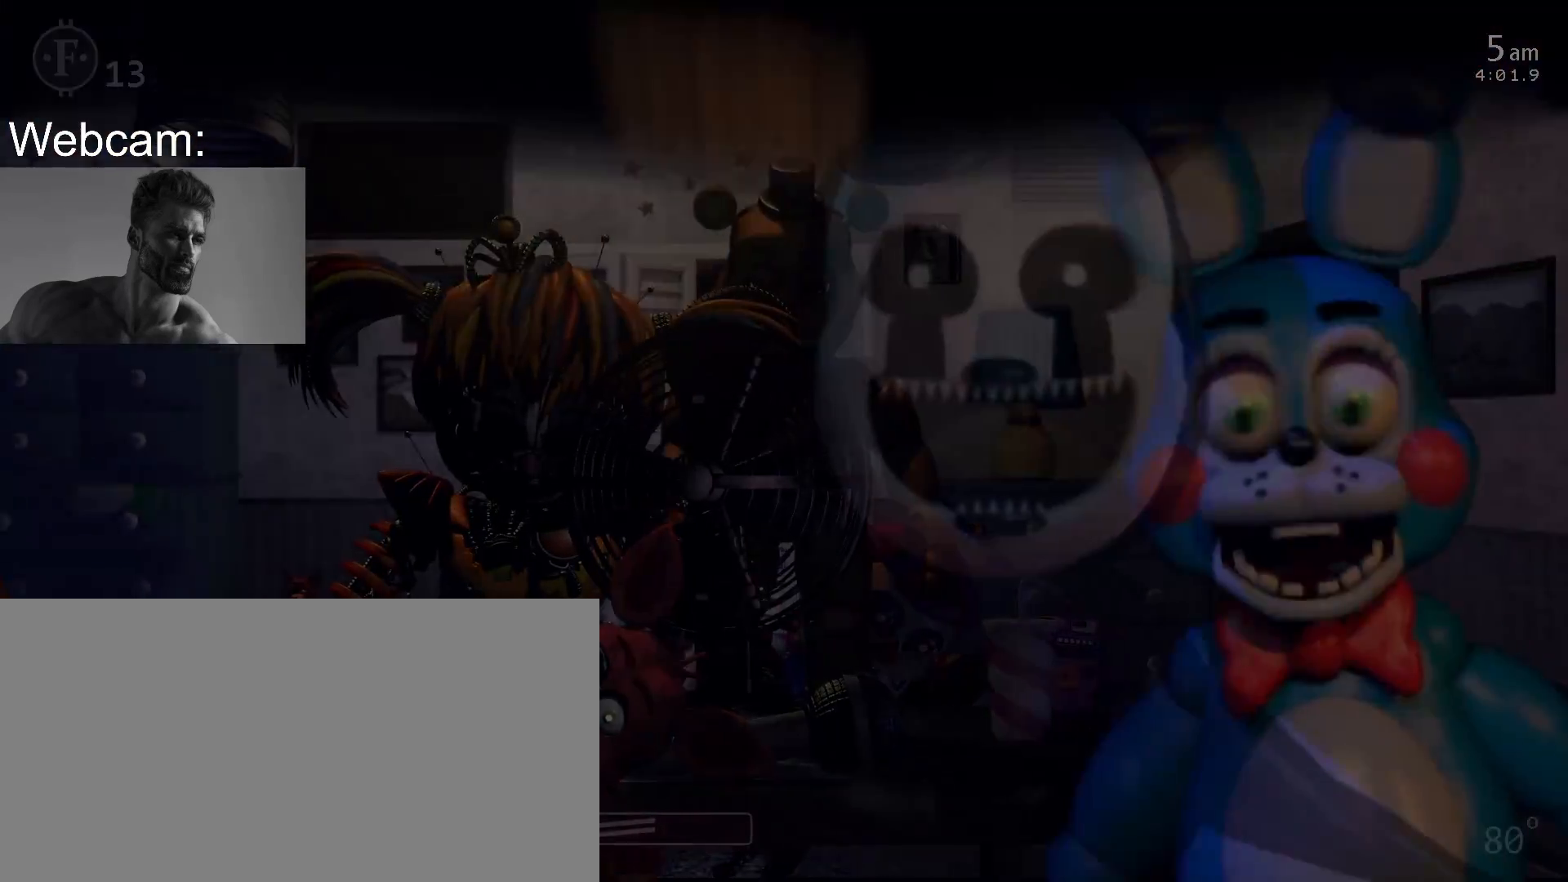
{"keys": [], "mouse": [], "events": [[17, "space", "up"]]}
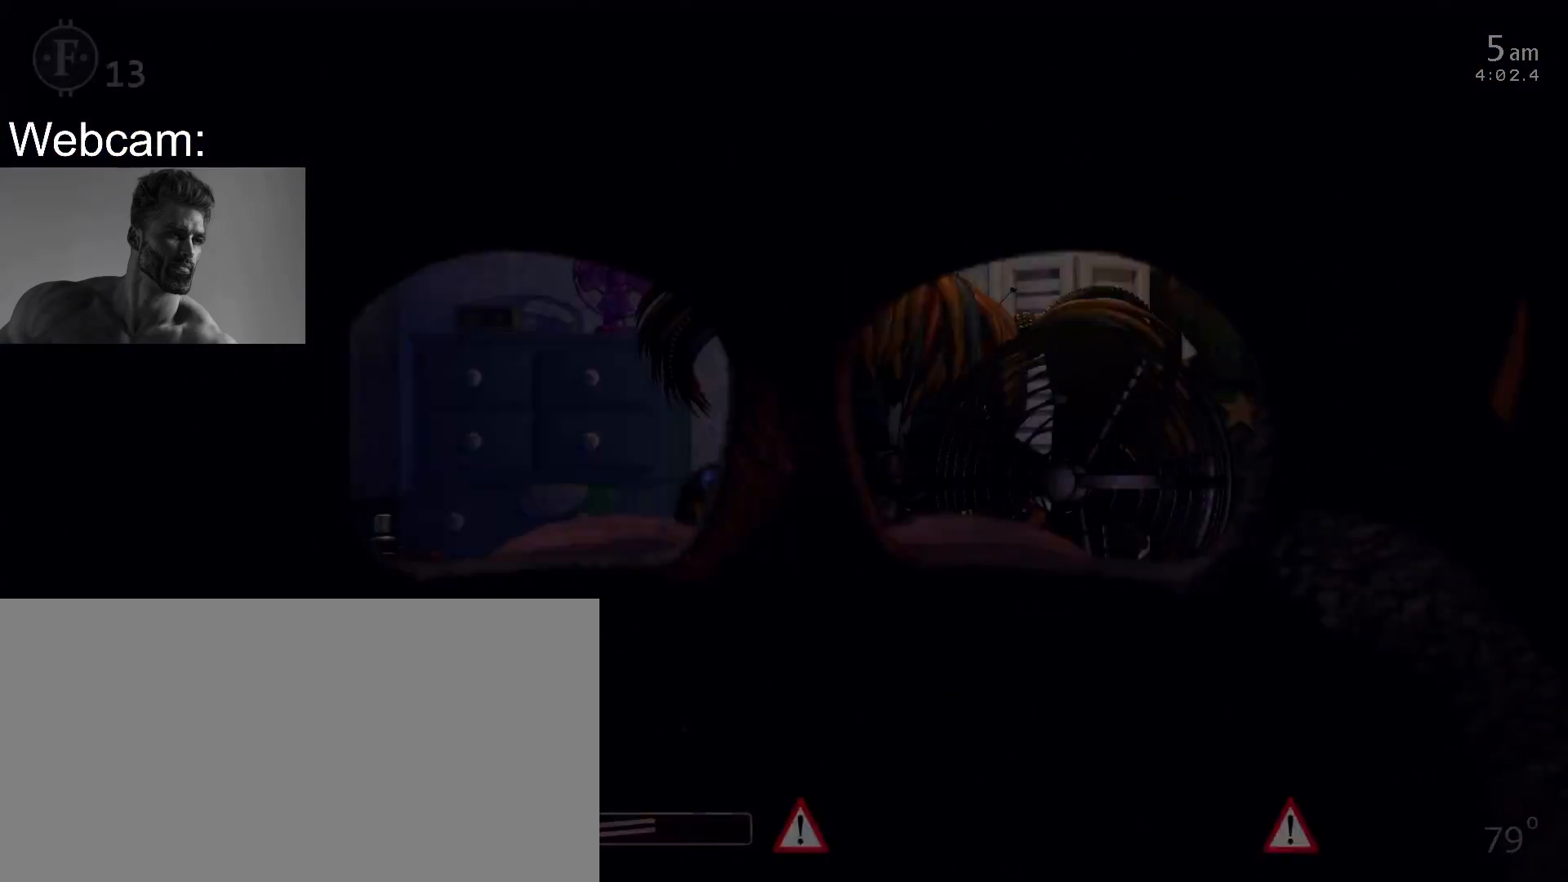
{"keys": [], "mouse": [], "events": []}
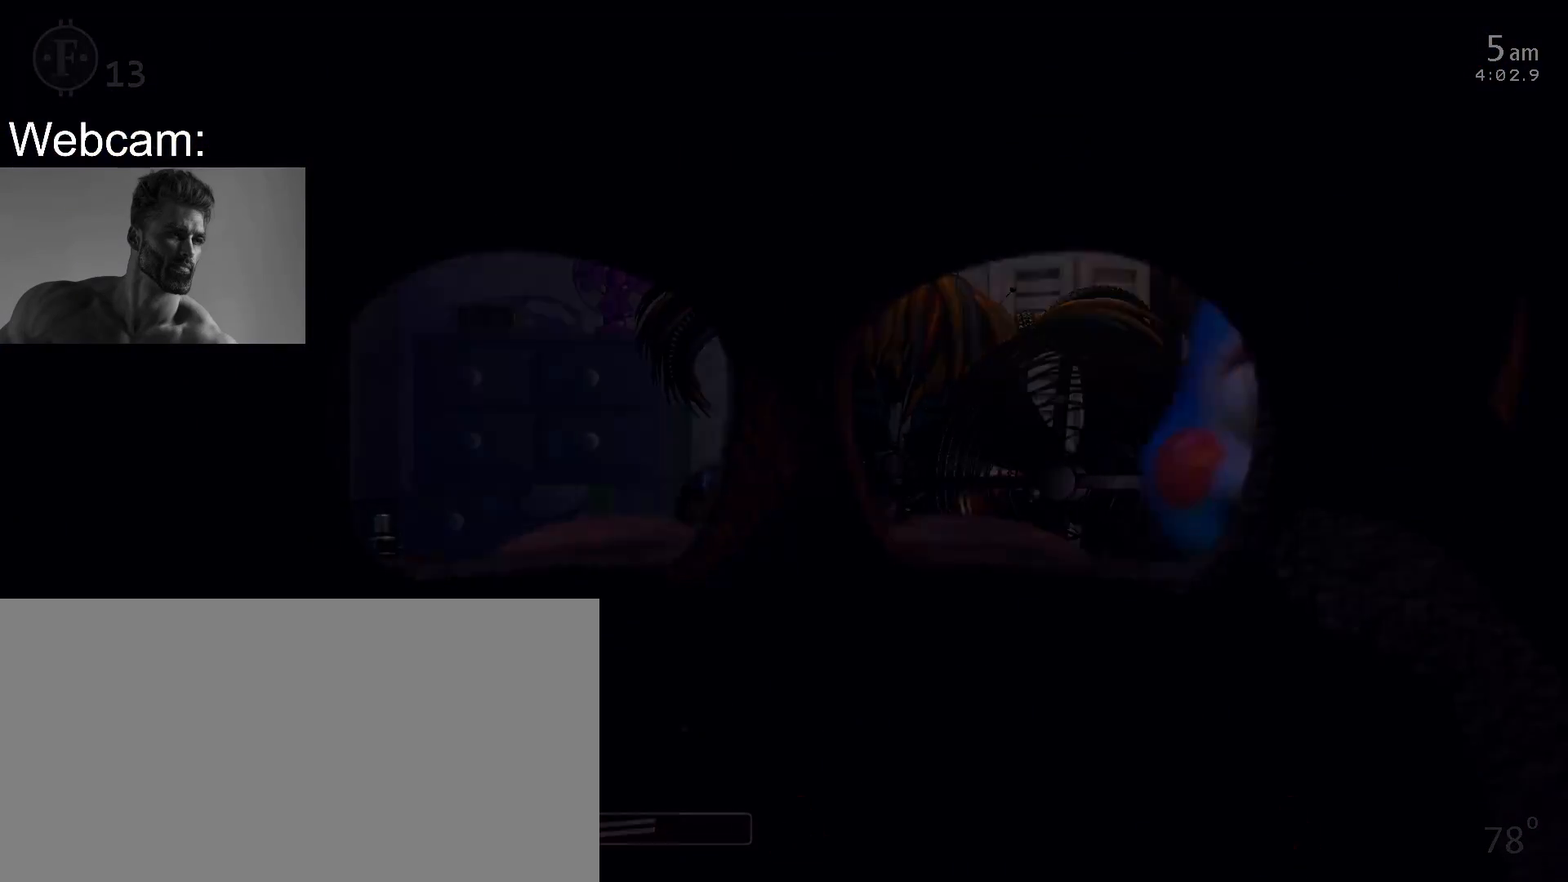
{"keys": [], "mouse": [], "events": []}
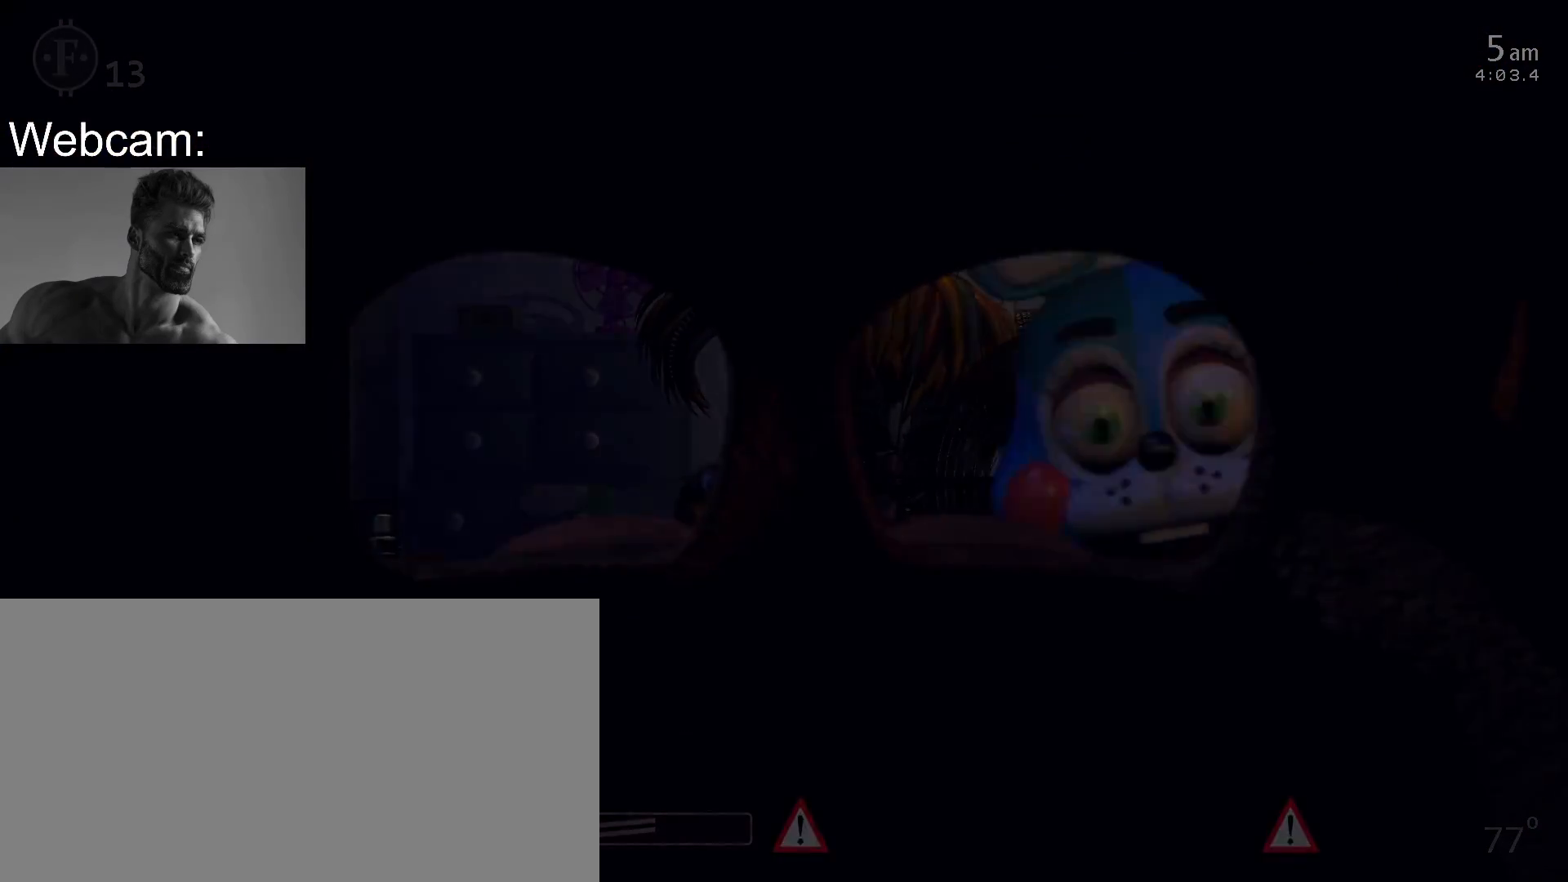
{"keys": [], "mouse": [], "events": []}
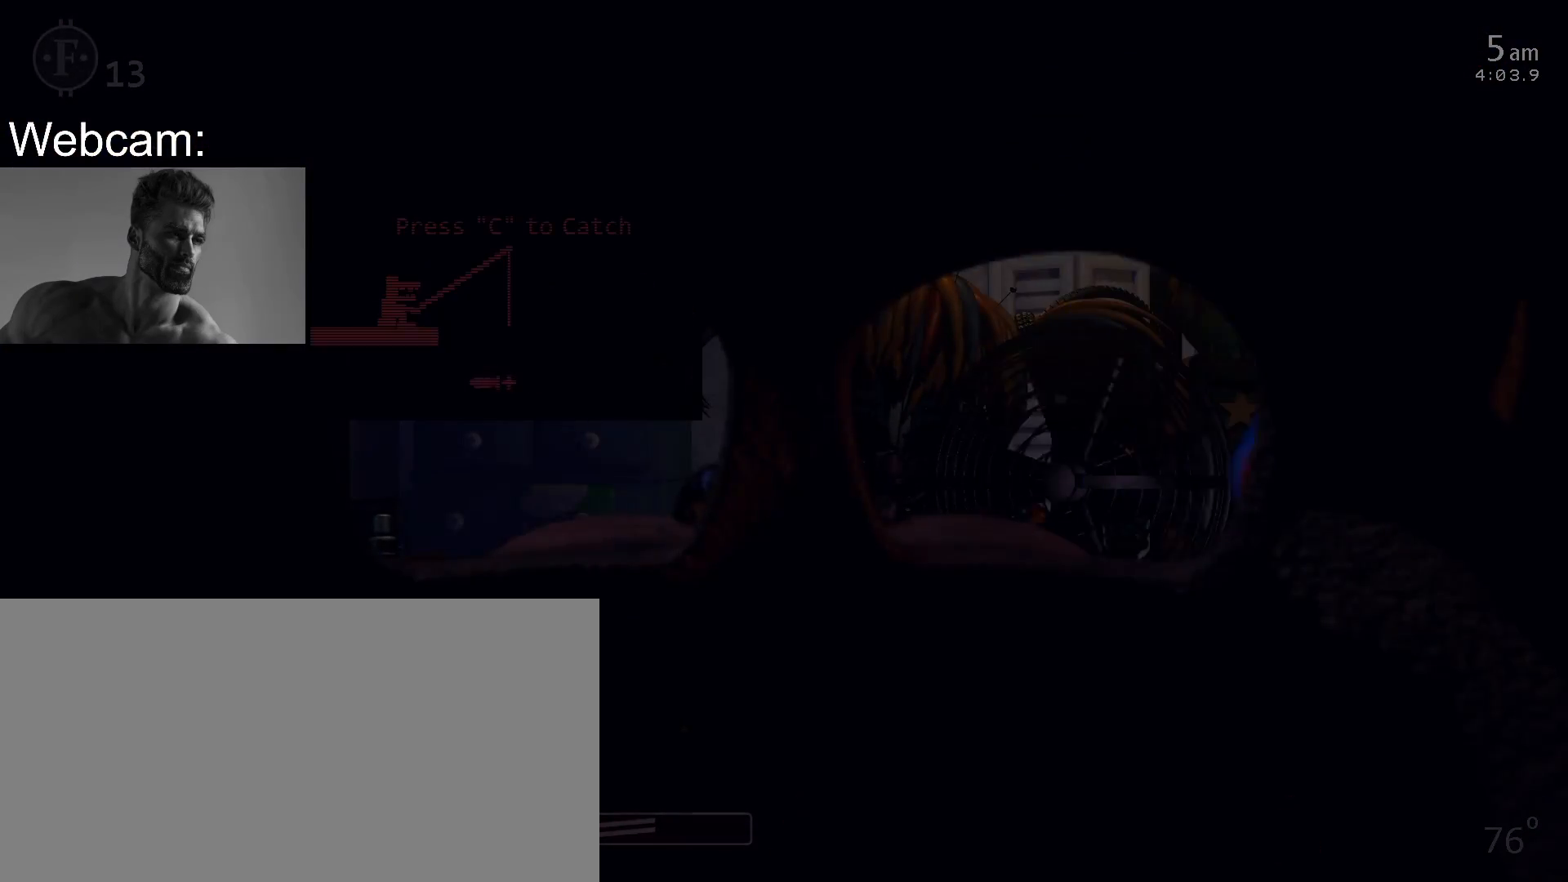
{"keys": [], "mouse": [], "events": []}
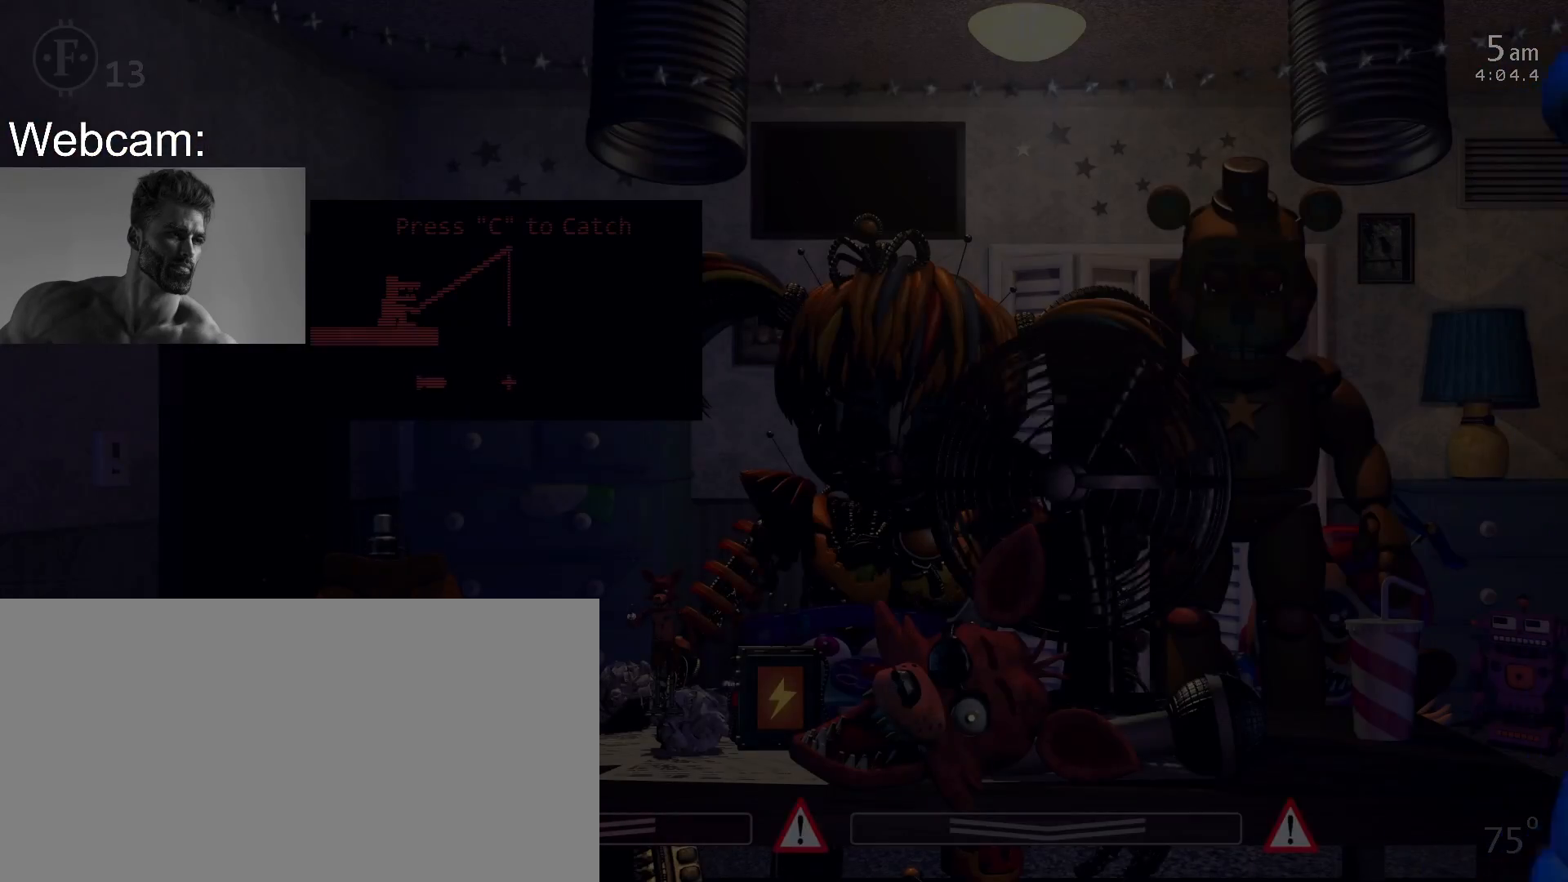
{"keys": [], "mouse": [], "events": [[233, "c", "down"], [317, "c", "up"]]}
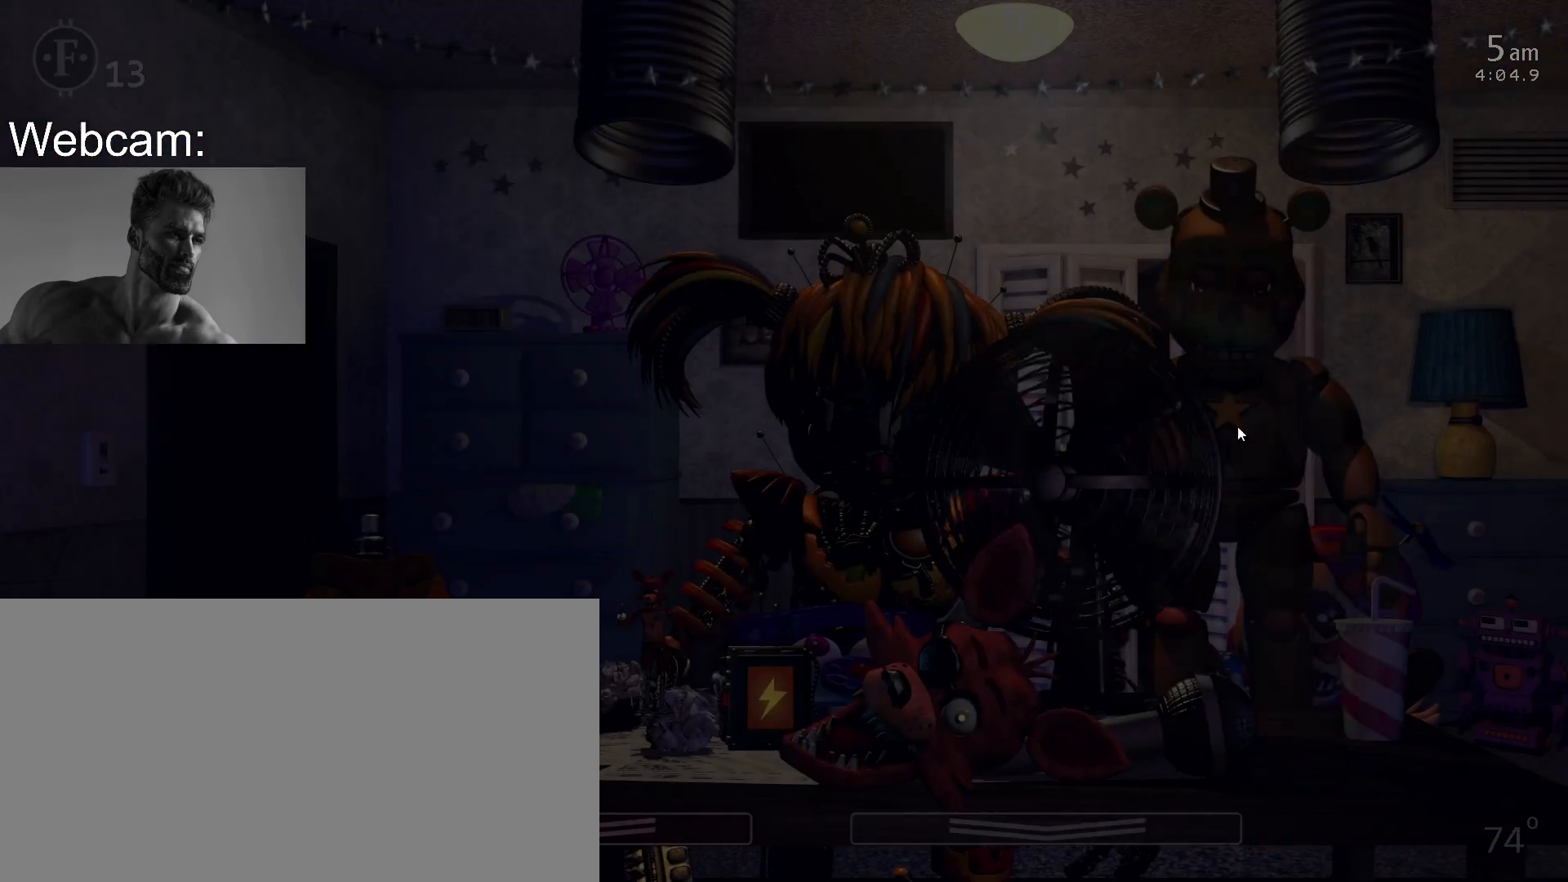
{"keys": [], "mouse": [], "events": []}
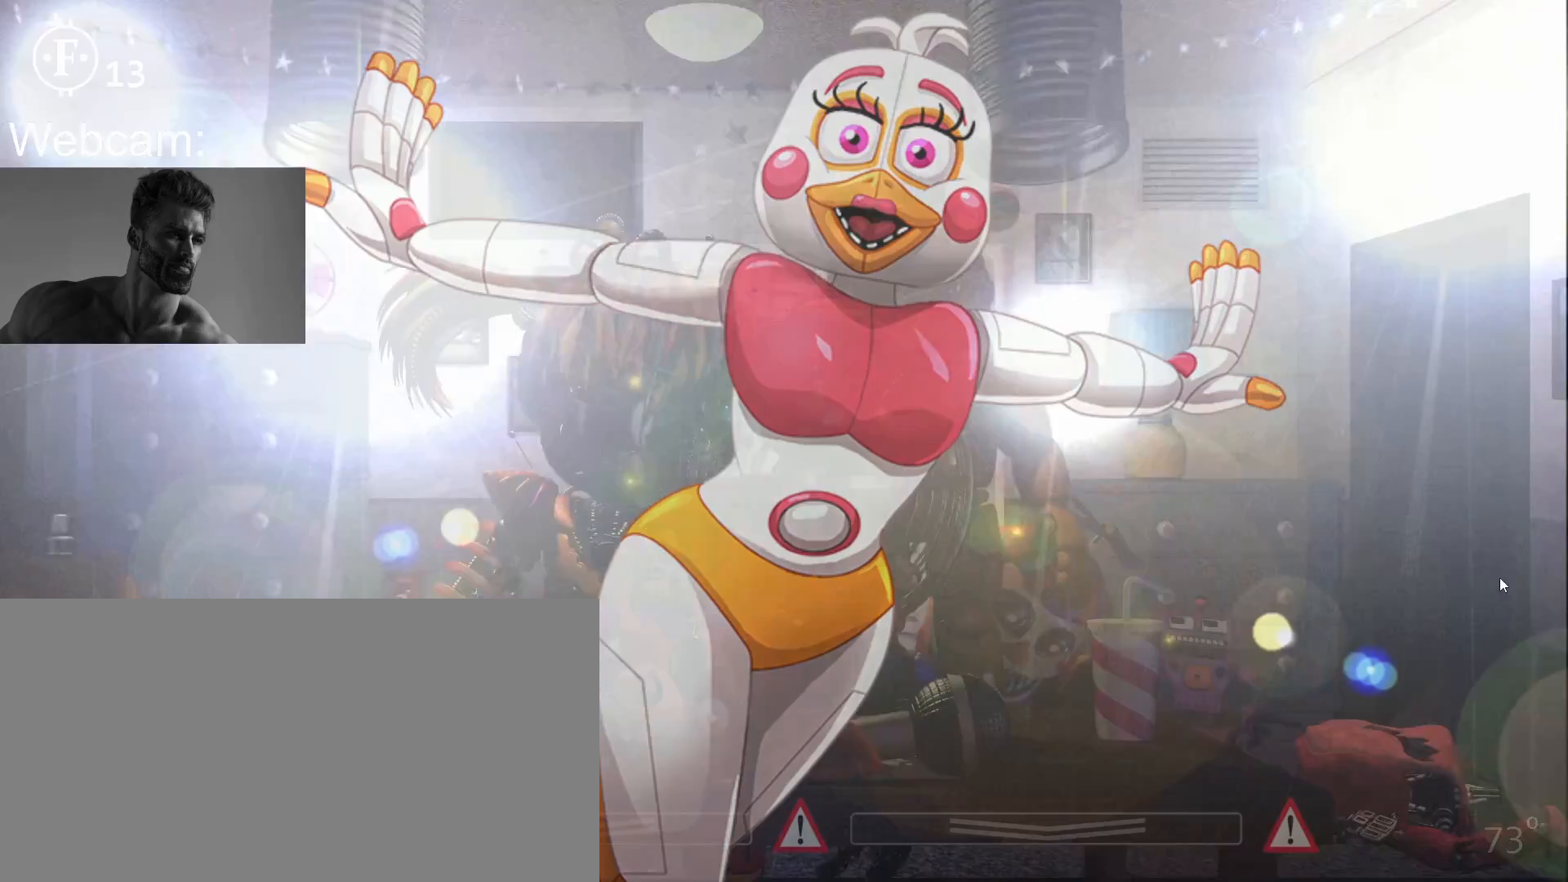
{"keys": [], "mouse": [], "events": []}
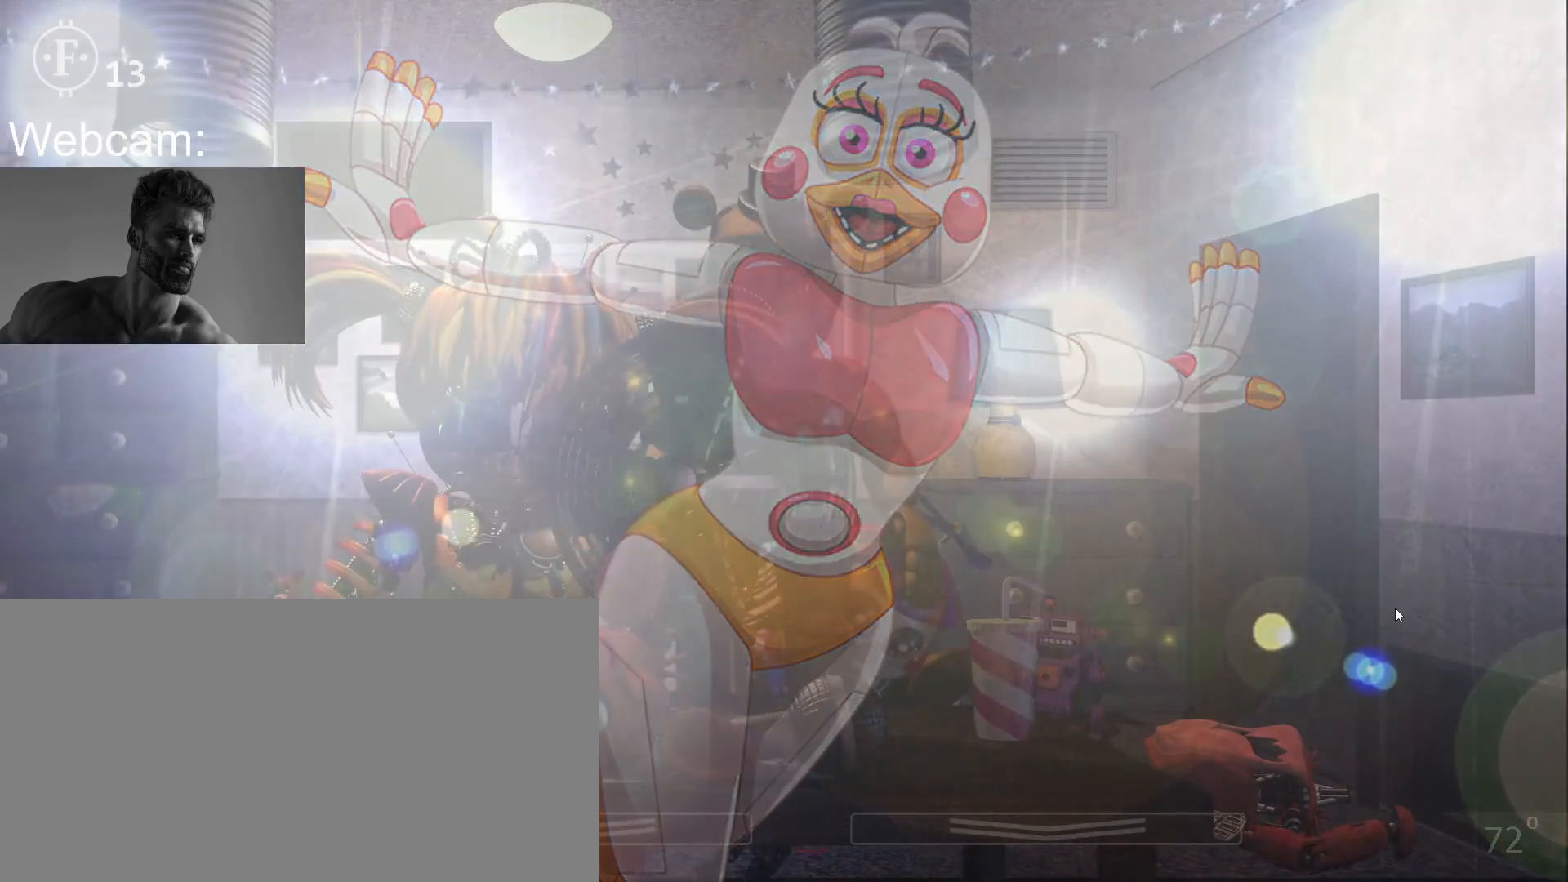
{"keys": [], "mouse": [], "events": []}
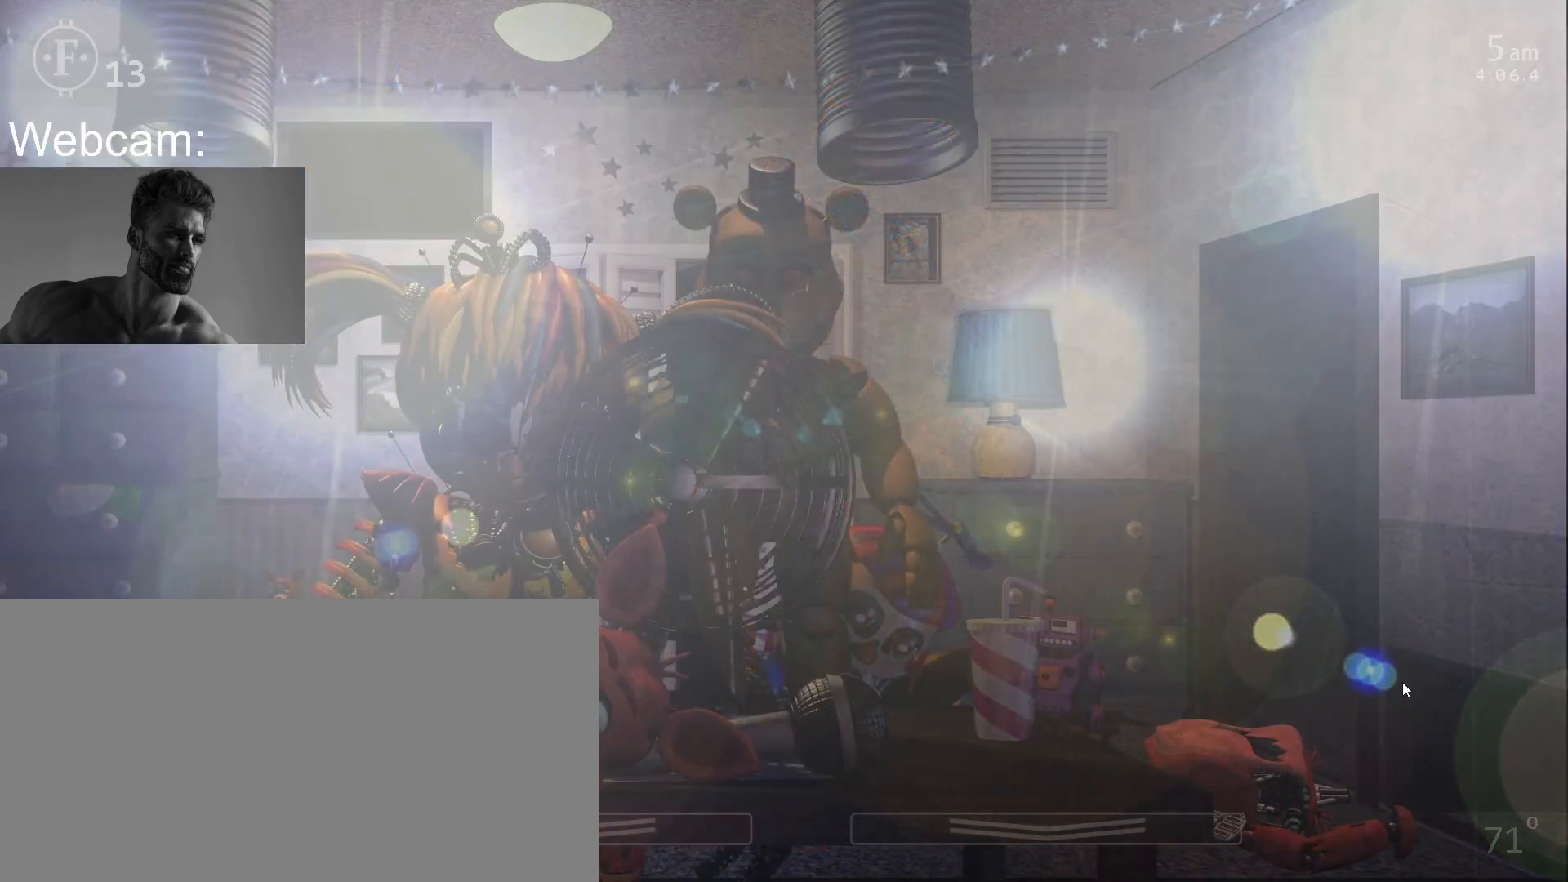
{"keys": [], "mouse": [], "events": []}
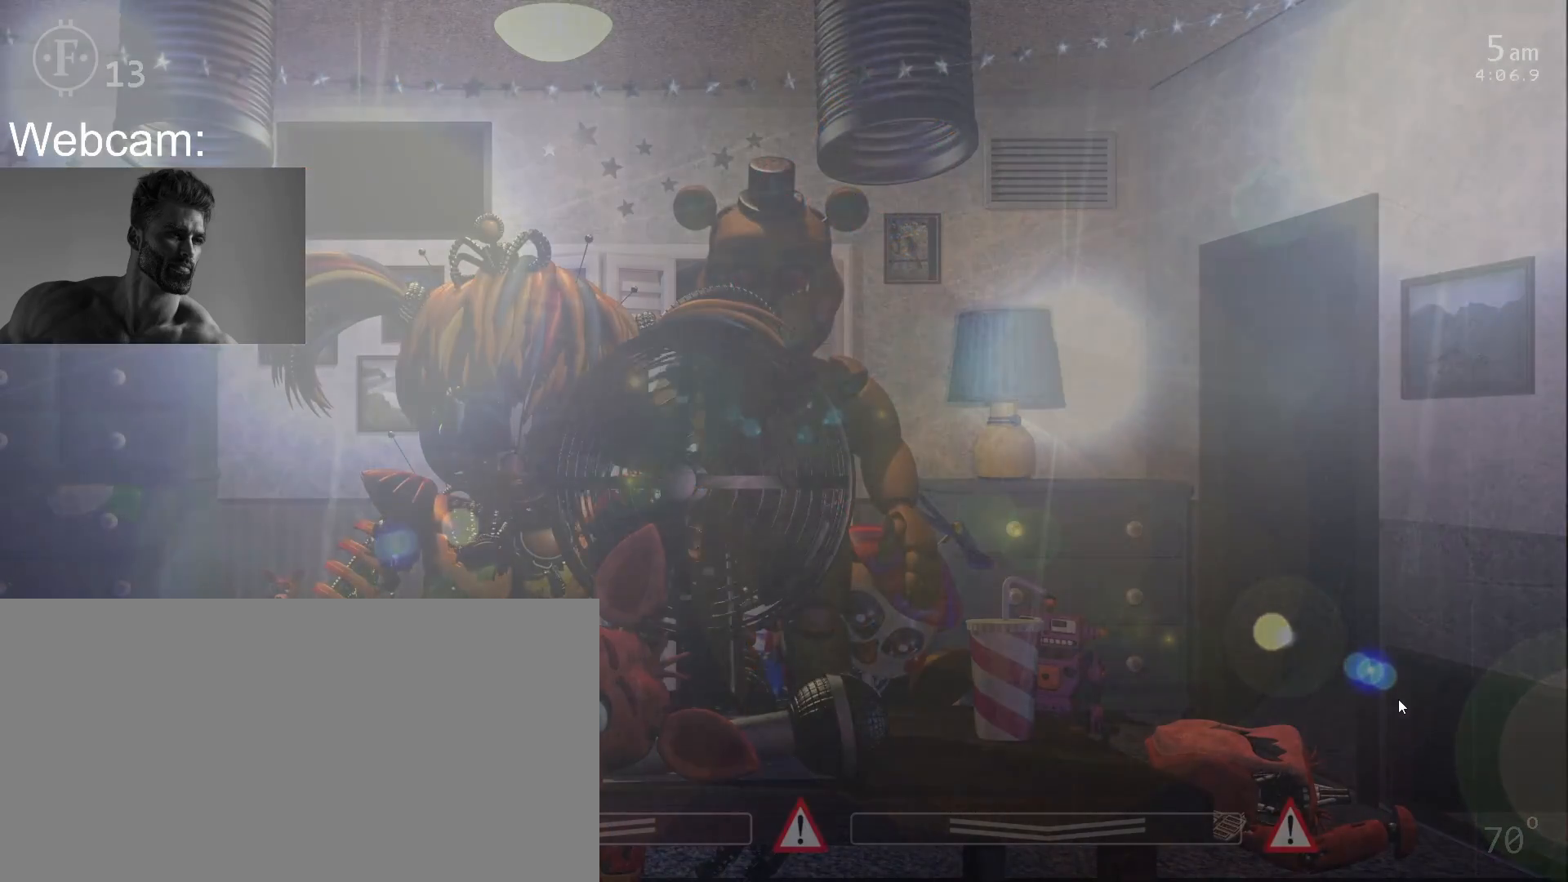
{"keys": ["s"], "mouse": [], "events": [[17, "w", "down"], [100, "w", "up"], [167, "s", "down"], [267, "s", "up"], [417, "mouse_left", "down"], [467, "s", "down"], [500, "mouse_left", "up"]]}
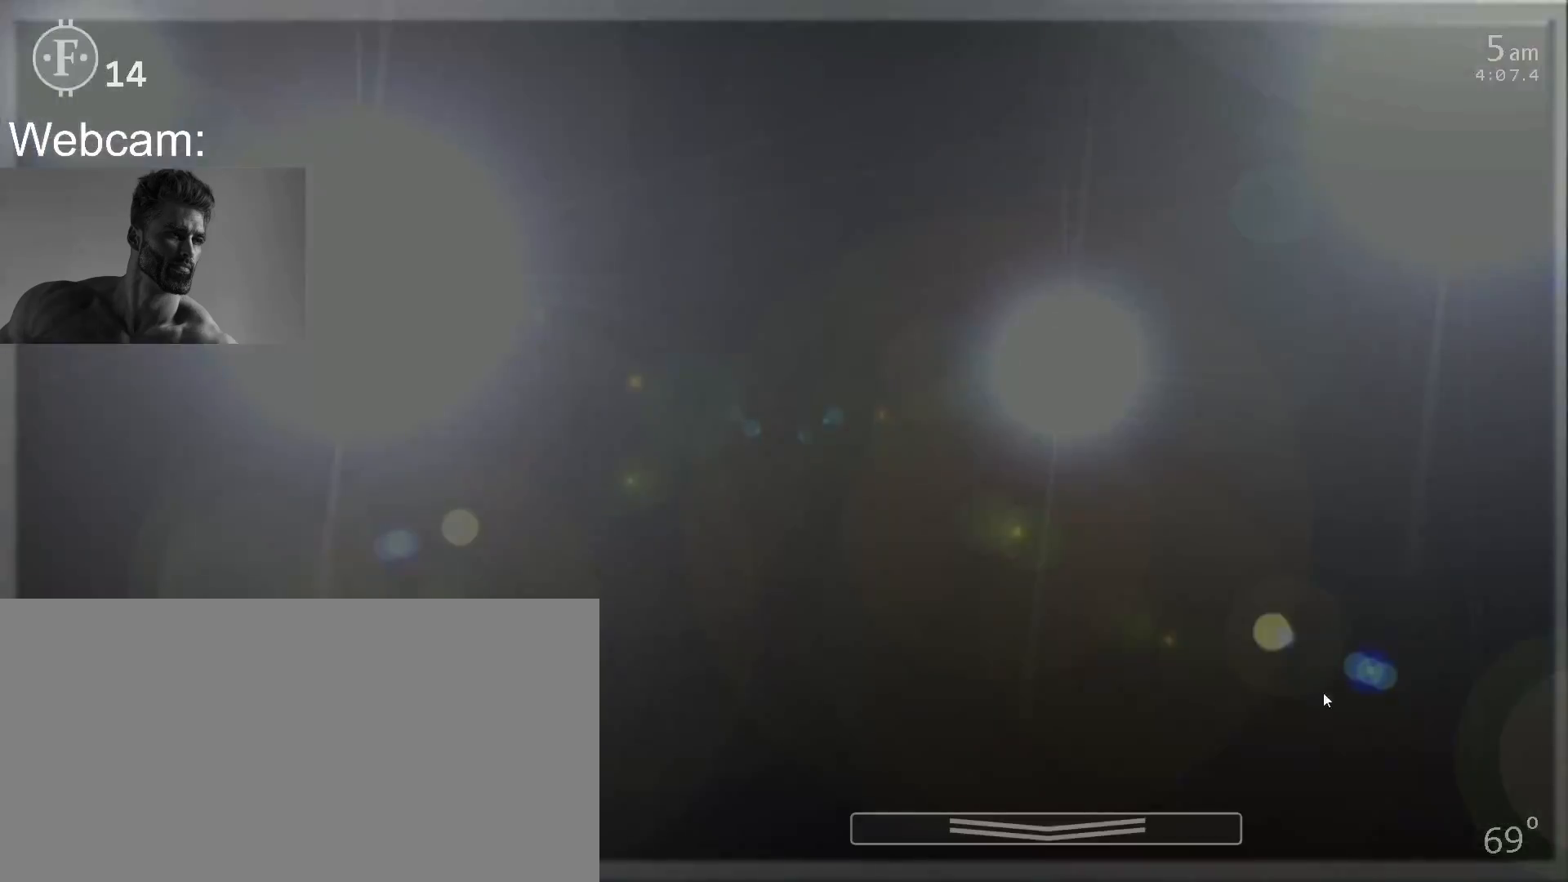
{"keys": [], "mouse": [], "events": [[50, "s", "up"], [133, "w", "down"], [183, "f", "down"], [250, "w", "up"], [267, "f", "up"]]}
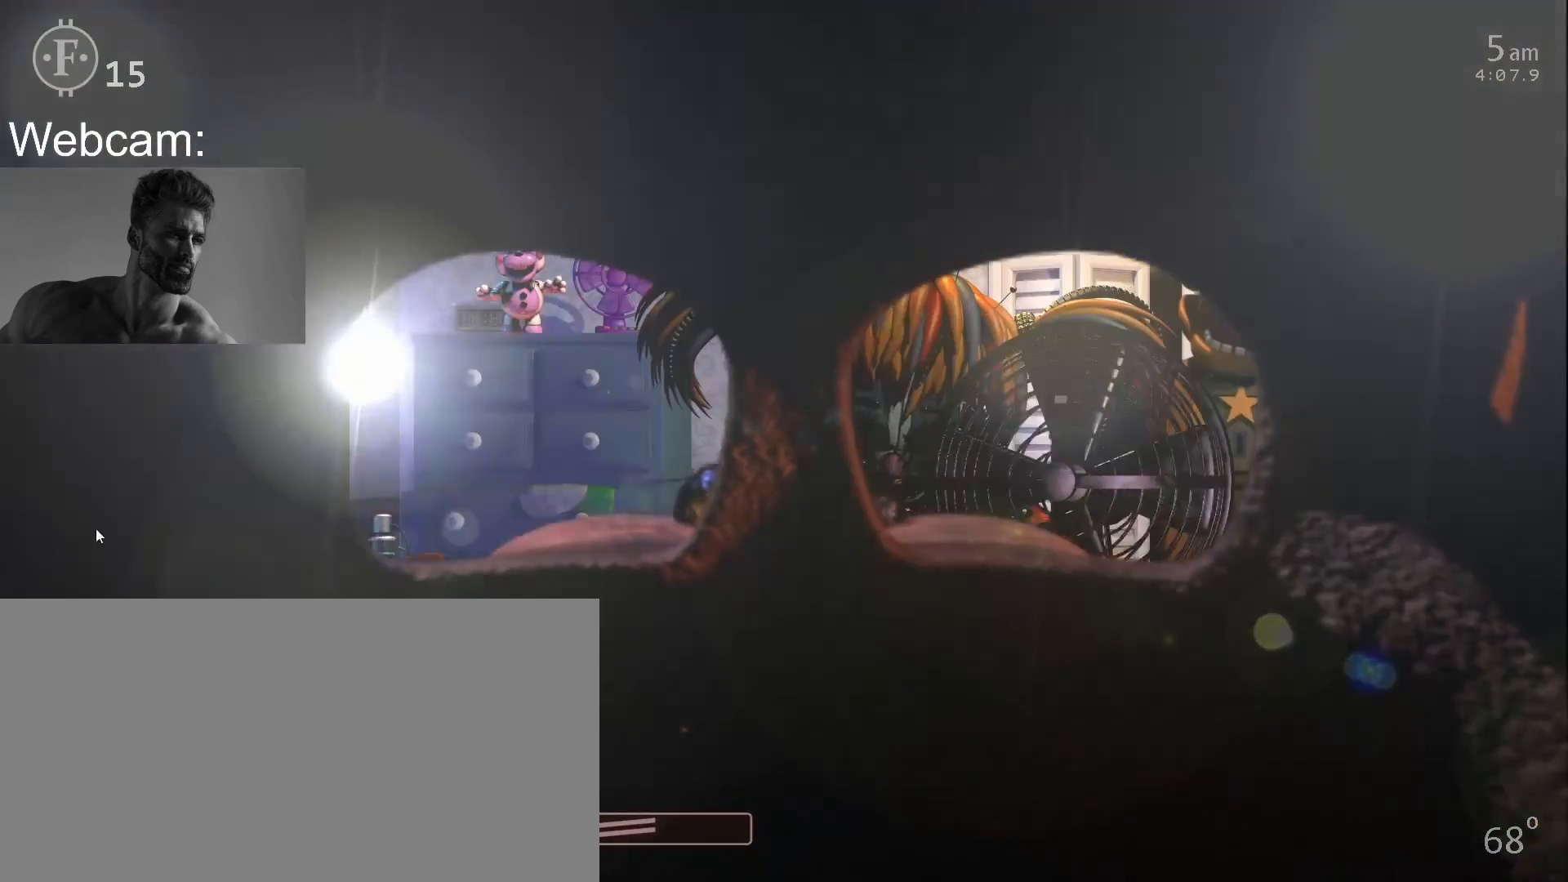
{"keys": [], "mouse": ["left"], "events": [[267, "f", "down"], [350, "f", "up"], [467, "mouse_left", "down"]]}
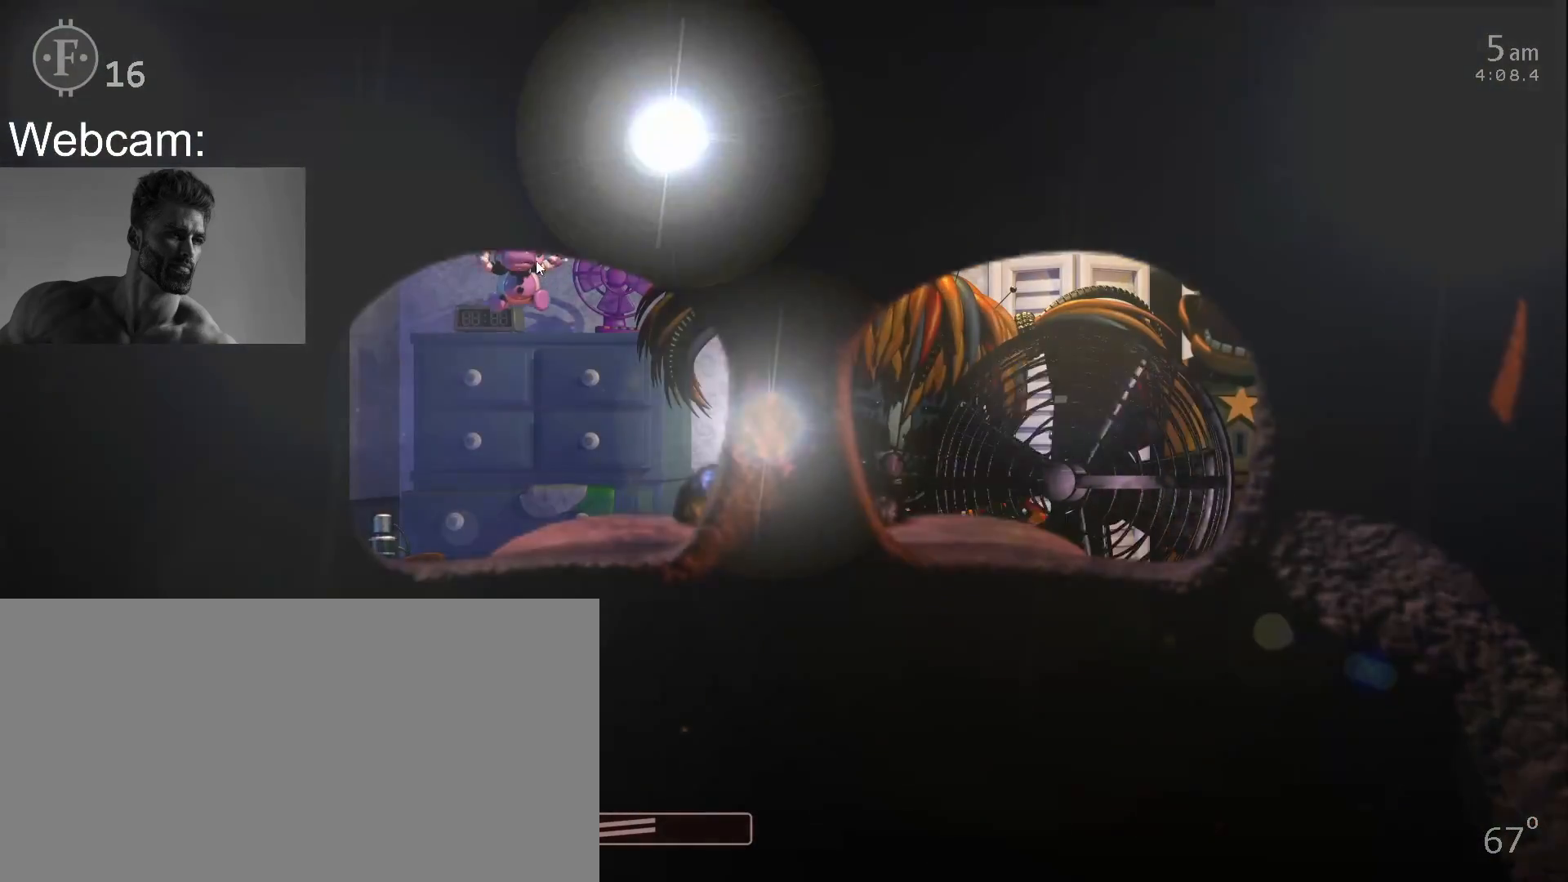
{"keys": [], "mouse": [], "events": [[33, "mouse_left", "up"]]}
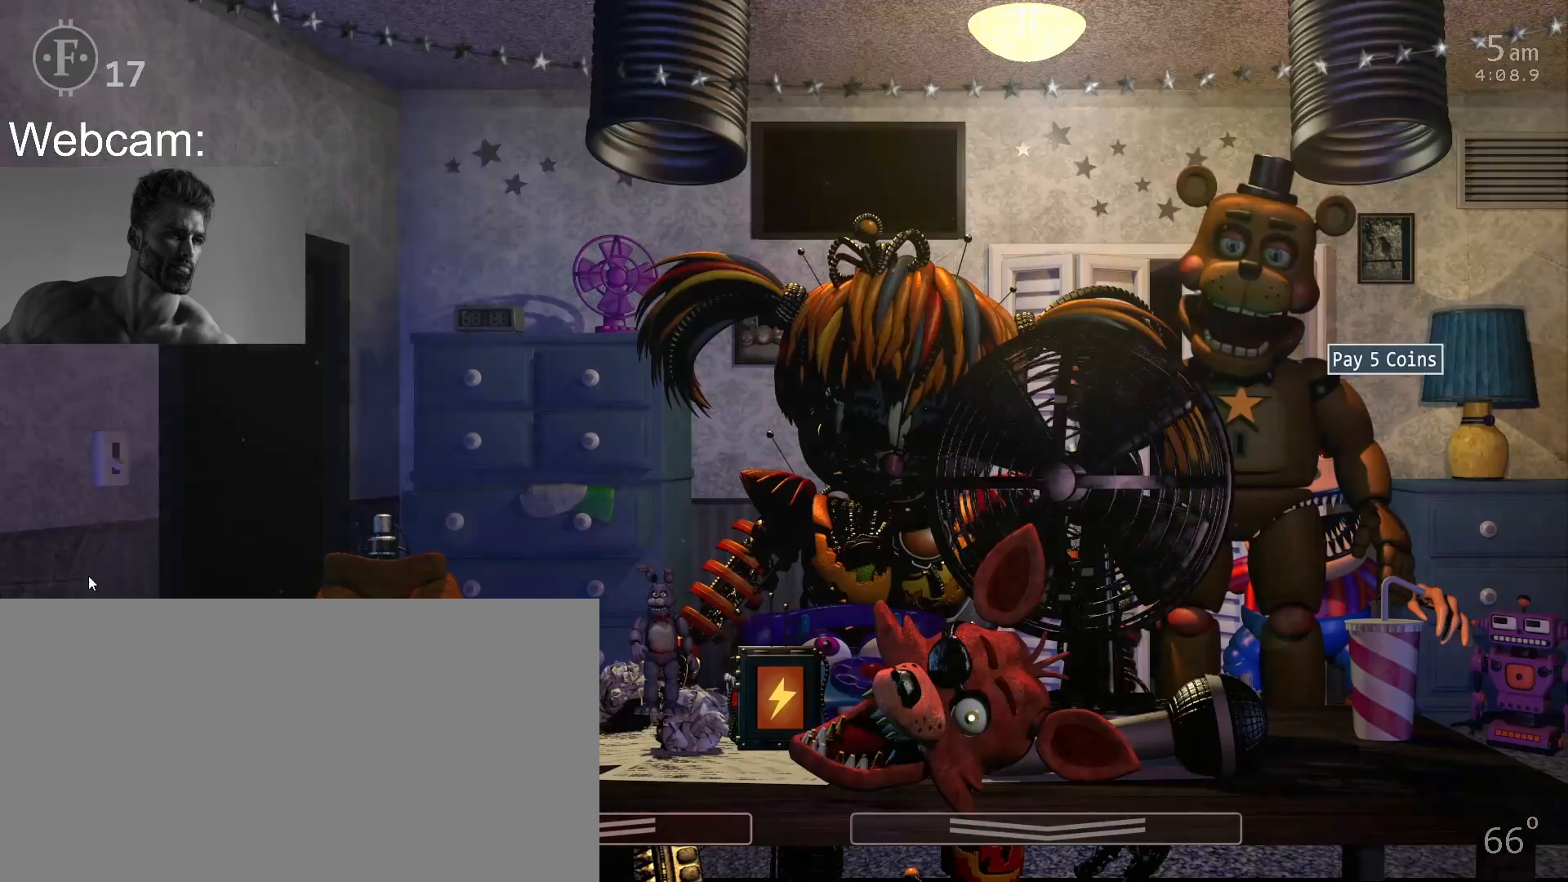
{"keys": [], "mouse": [], "events": []}
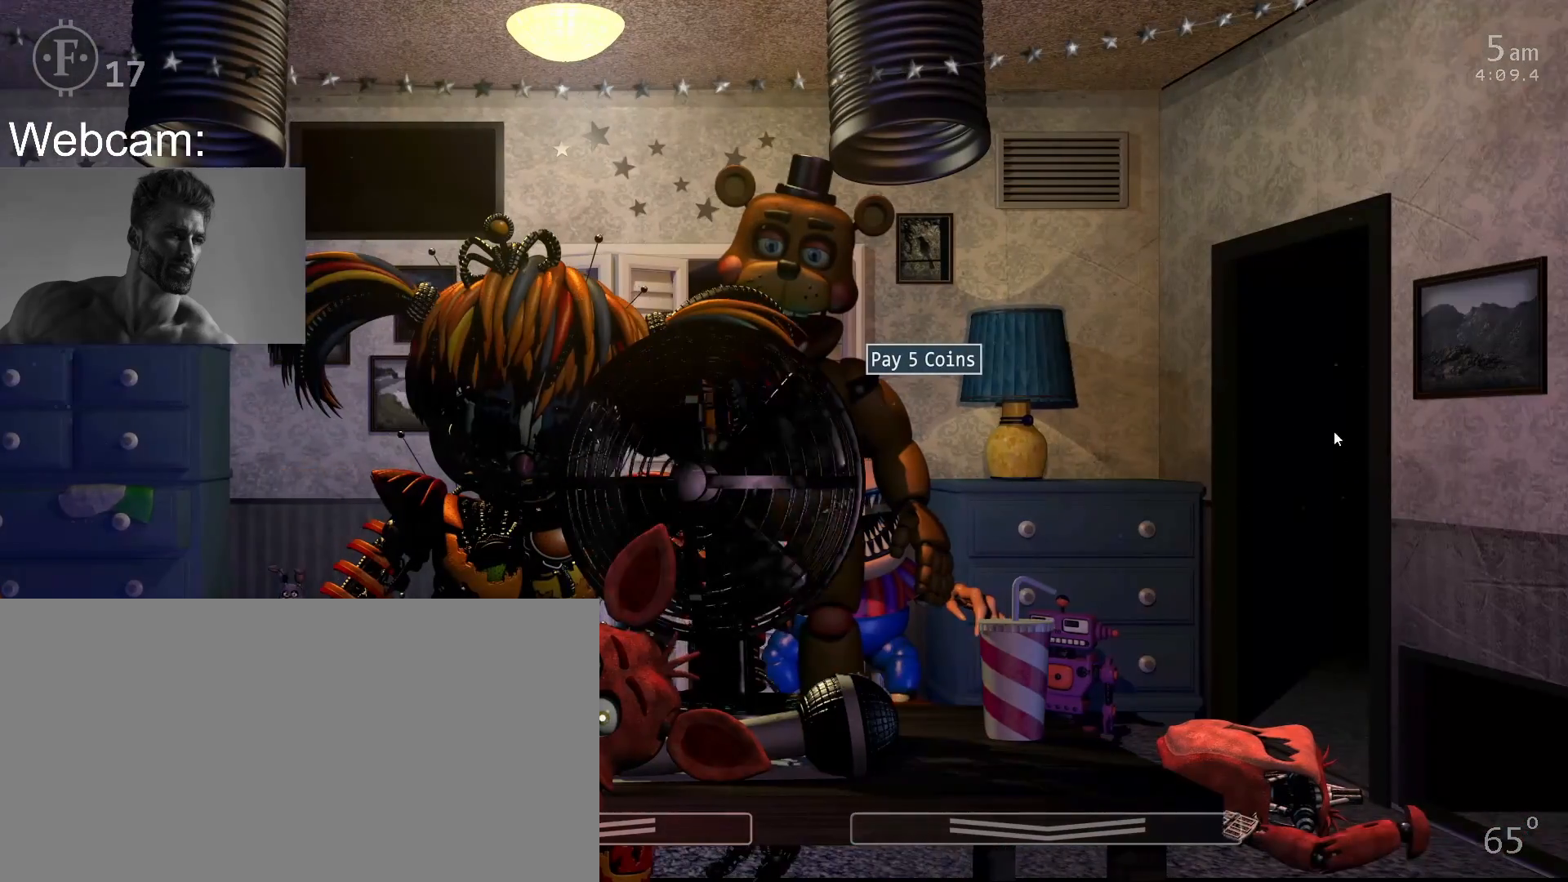
{"keys": [], "mouse": [], "events": [[317, "z", "down"], [333, "mouse_left", "down"], [383, "z", "up"], [400, "mouse_left", "up"]]}